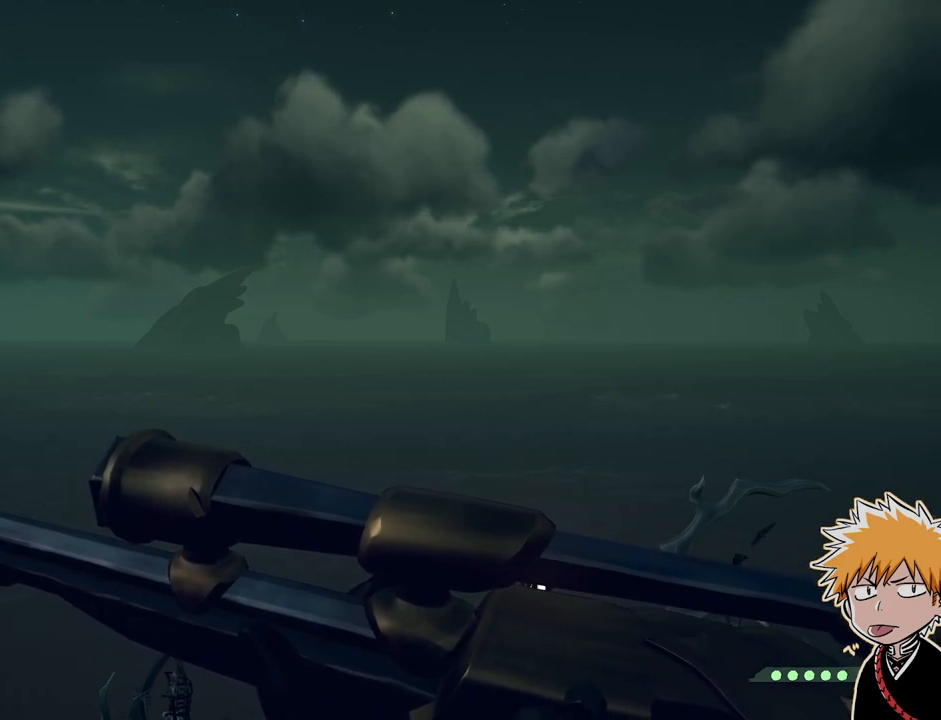
Gameplay with keyboard and mouse; each line is a JSON object with the keys and mouse buttons held at the frame after it. "events" lists presses ("down") and releases ("up") of "1", "2", "3", "a", "ctrl", "d", "e", "f", "q", "r", "s", "shift", "space", "tab", "w", "mouse_left", "mouse_wheel", "mouse_right", "mouse_mb4" and "mouse_mb5" between this image and that frame as [ms after this image, input, new state], when the widget could be followed in between. "mouse_left", "mouse_wheel", "mouse_right", "mouse_mb4", "mouse_mb5" = the "left", "wheel", "right", "mb4", "mb5" buttons of the "mouse" list. No other keys are recorded. "wheel" means that the mouse wheel is clicked or scrolled. Mouse movement is not recorded.
{"keys": [], "mouse": [], "events": []}
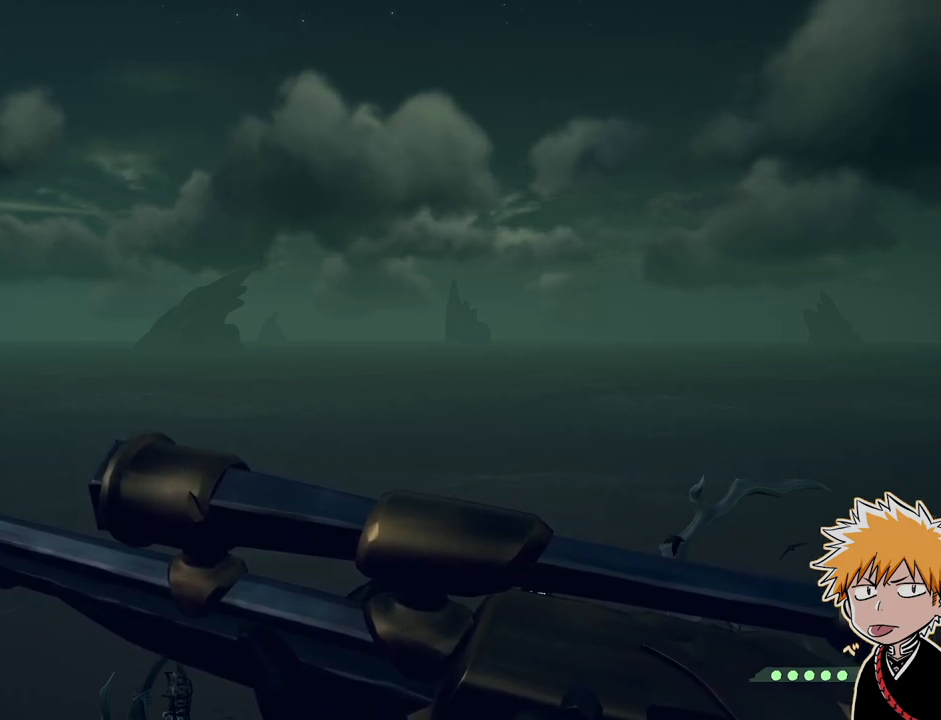
{"keys": [], "mouse": [], "events": []}
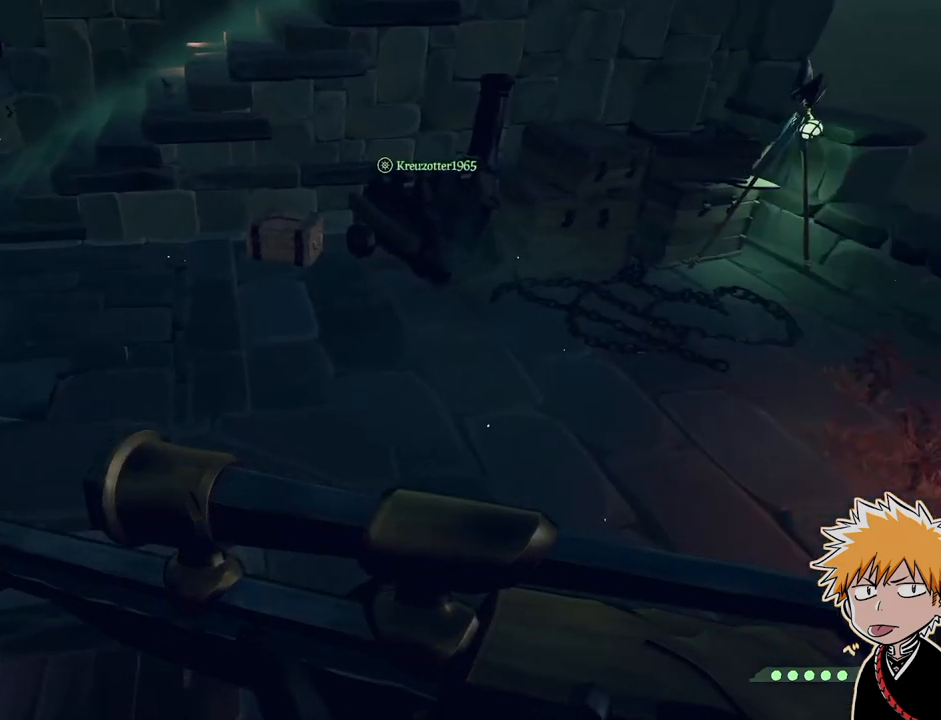
{"keys": [], "mouse": [], "events": []}
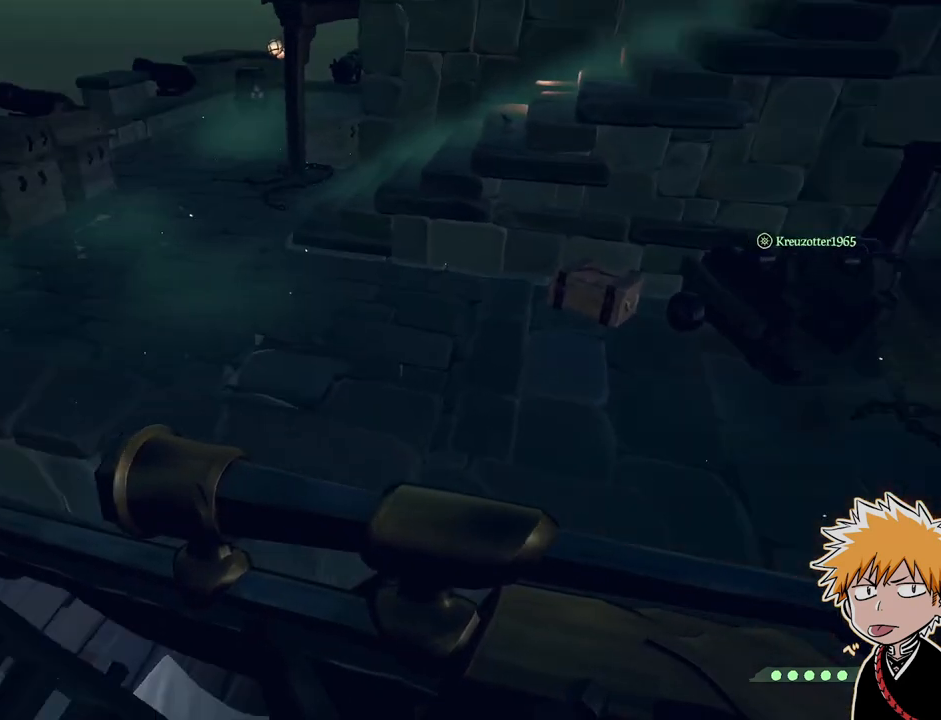
{"keys": [], "mouse": [], "events": []}
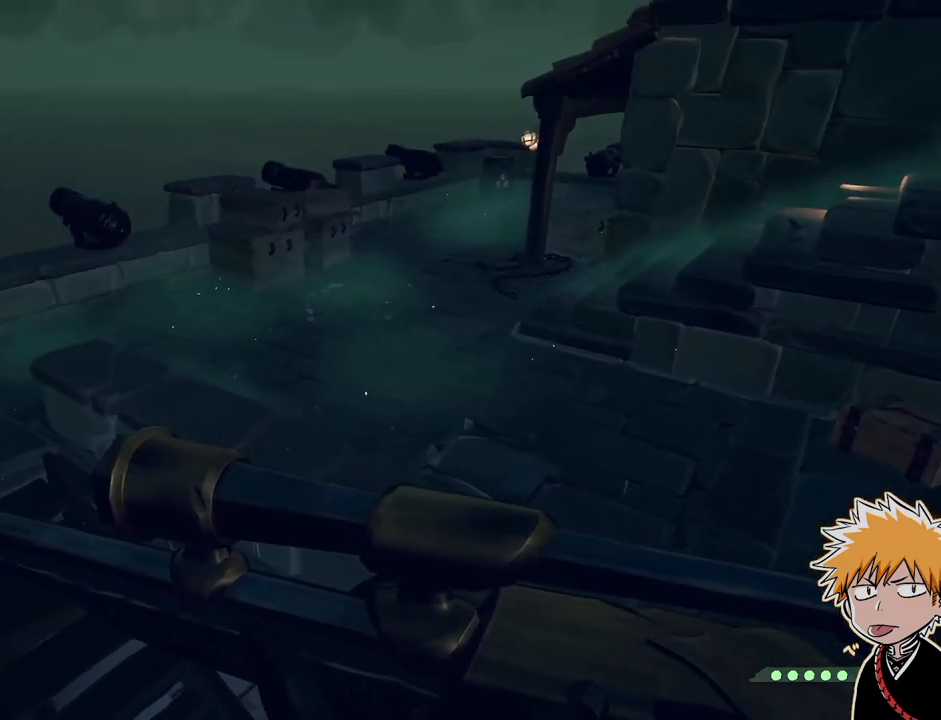
{"keys": [], "mouse": [], "events": [[67, "mouse_right", "down"], [117, "mouse_right", "up"], [233, "mouse_right", "down"], [300, "mouse_right", "up"], [333, "2", "down"], [383, "2", "up"]]}
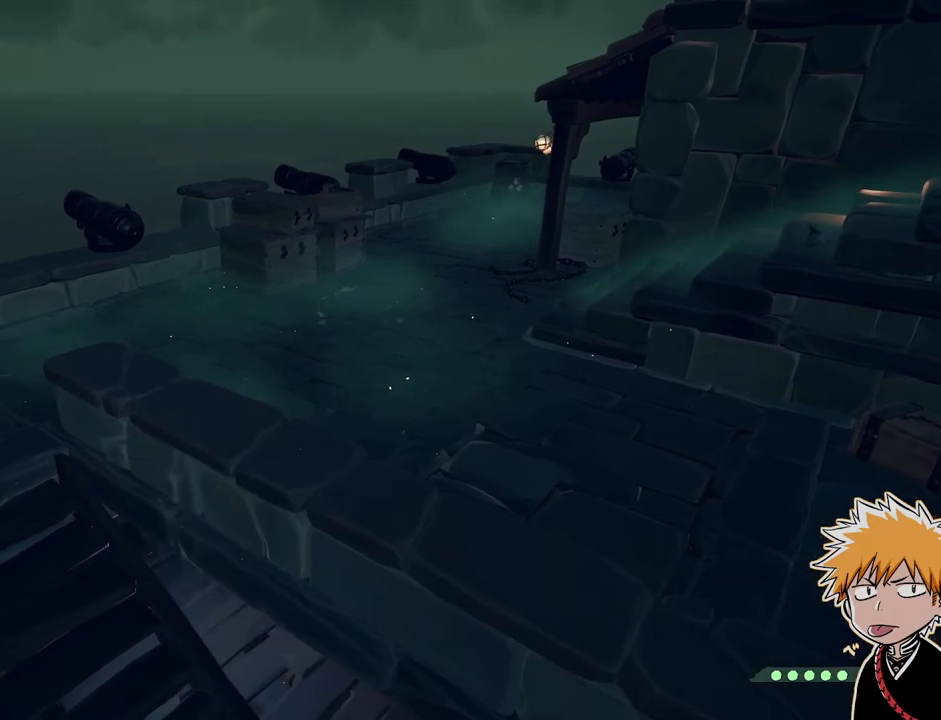
{"keys": [], "mouse": [], "events": [[50, "shift", "down"], [83, "w", "down"], [150, "w", "up"], [167, "shift", "up"], [183, "mouse_right", "down"], [283, "mouse_right", "up"]]}
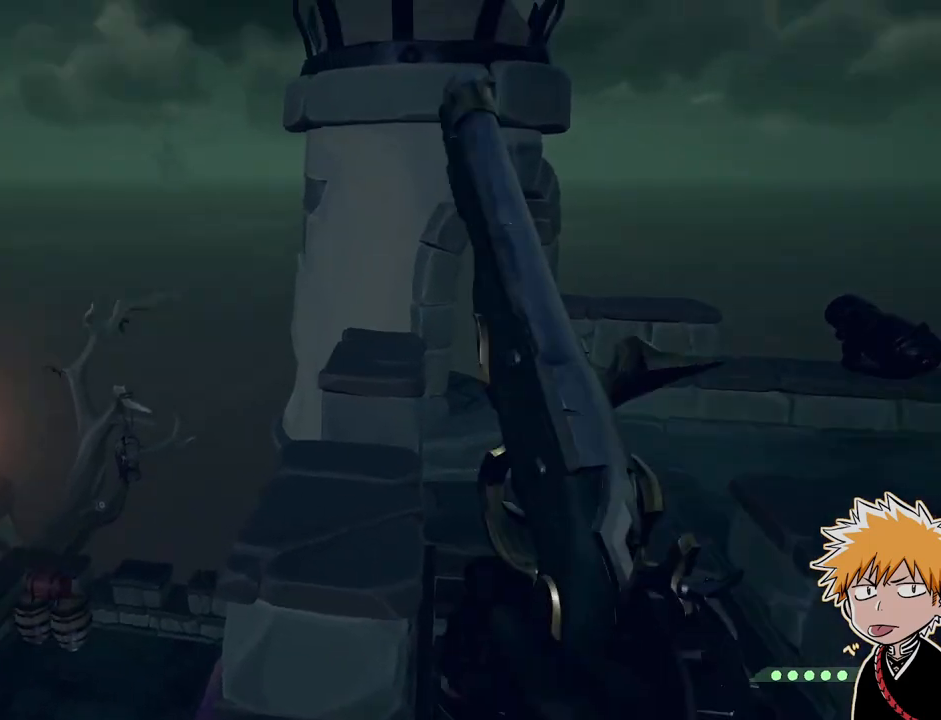
{"keys": [], "mouse": [], "events": [[83, "w", "down"], [100, "shift", "down"], [183, "shift", "up"], [200, "w", "up"], [233, "mouse_right", "down"], [367, "mouse_right", "up"]]}
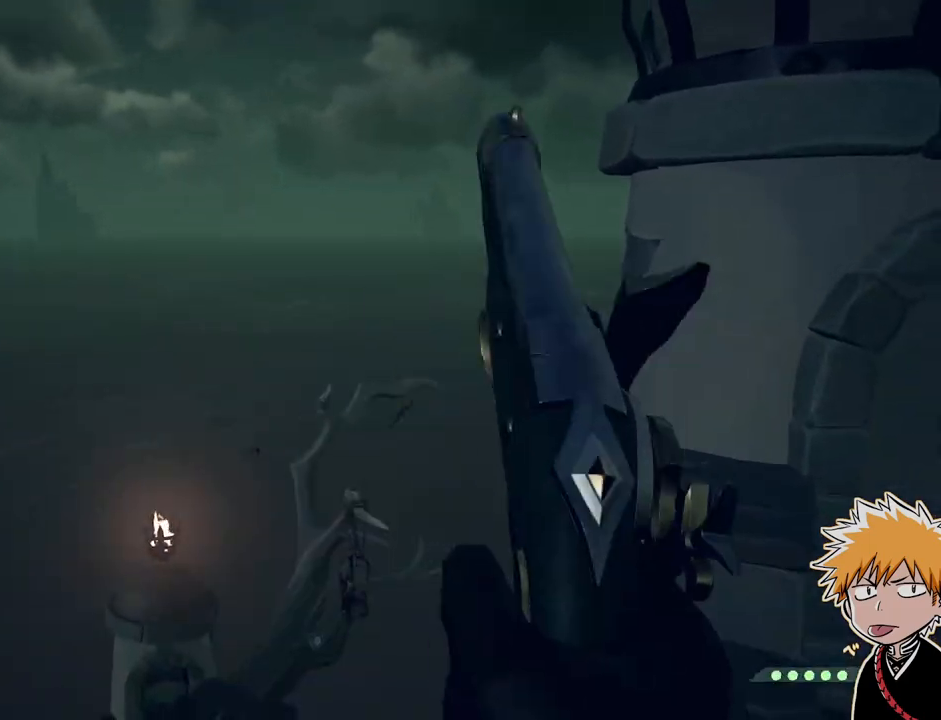
{"keys": [], "mouse": [], "events": [[50, "1", "down"], [117, "1", "up"], [250, "w", "down"], [267, "shift", "down"], [350, "shift", "up"], [367, "w", "up"], [400, "mouse_right", "down"], [483, "mouse_right", "up"]]}
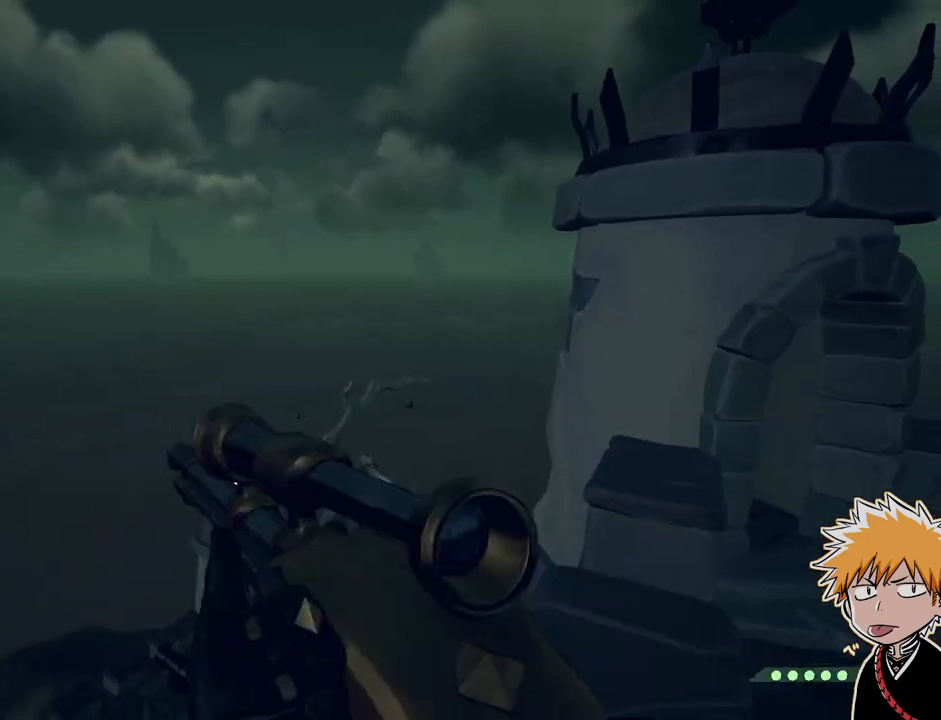
{"keys": [], "mouse": [], "events": []}
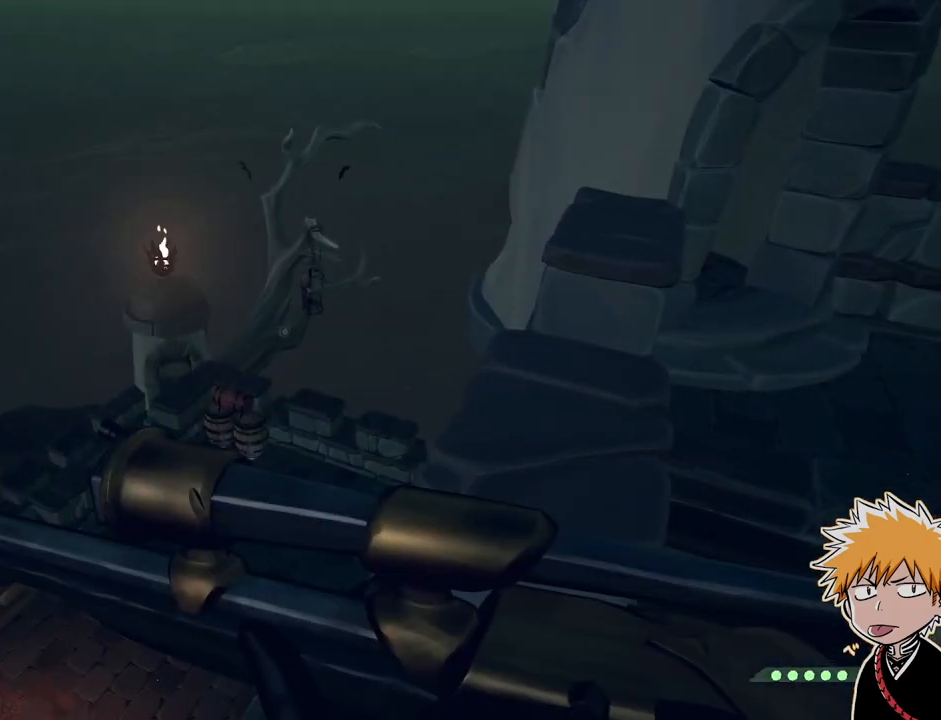
{"keys": [], "mouse": ["right"], "events": [[217, "mouse_right", "down"], [317, "mouse_right", "up"], [367, "mouse_right", "down"]]}
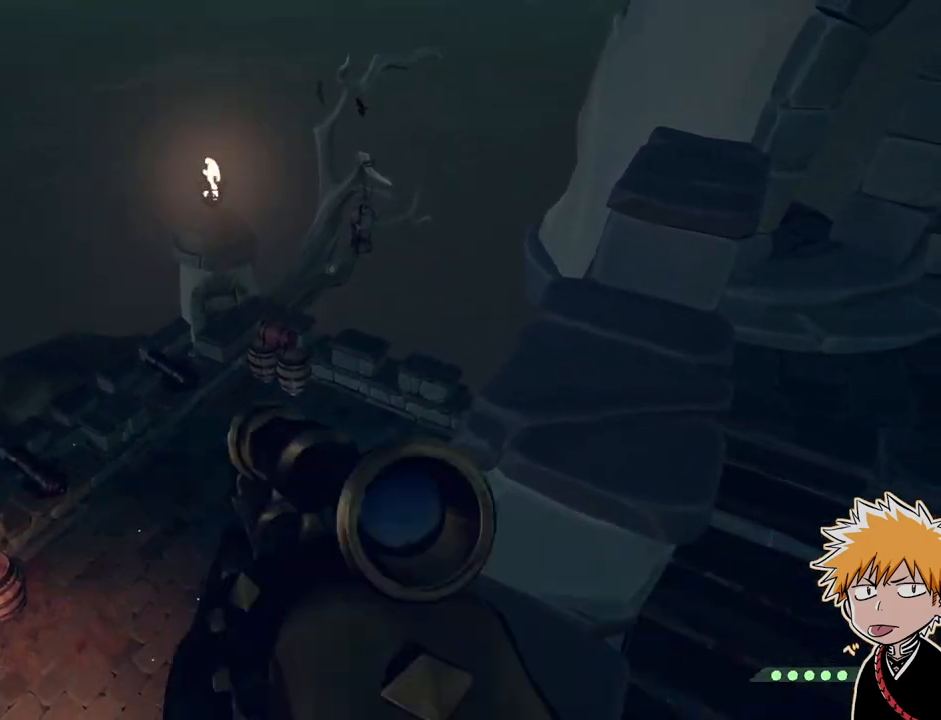
{"keys": [], "mouse": [], "events": [[483, "mouse_right", "up"]]}
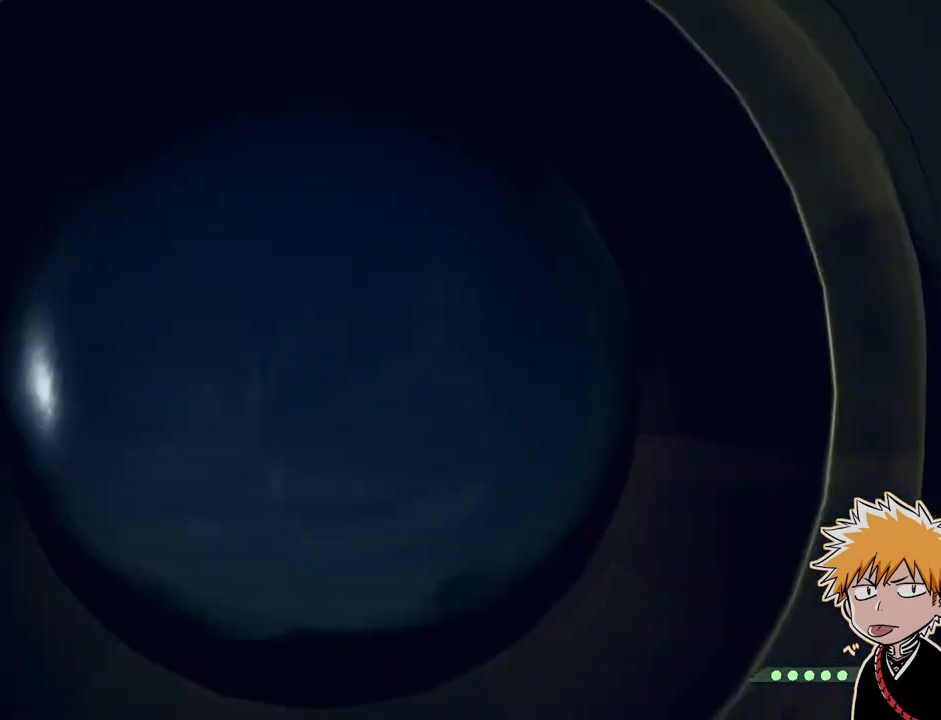
{"keys": [], "mouse": [], "events": []}
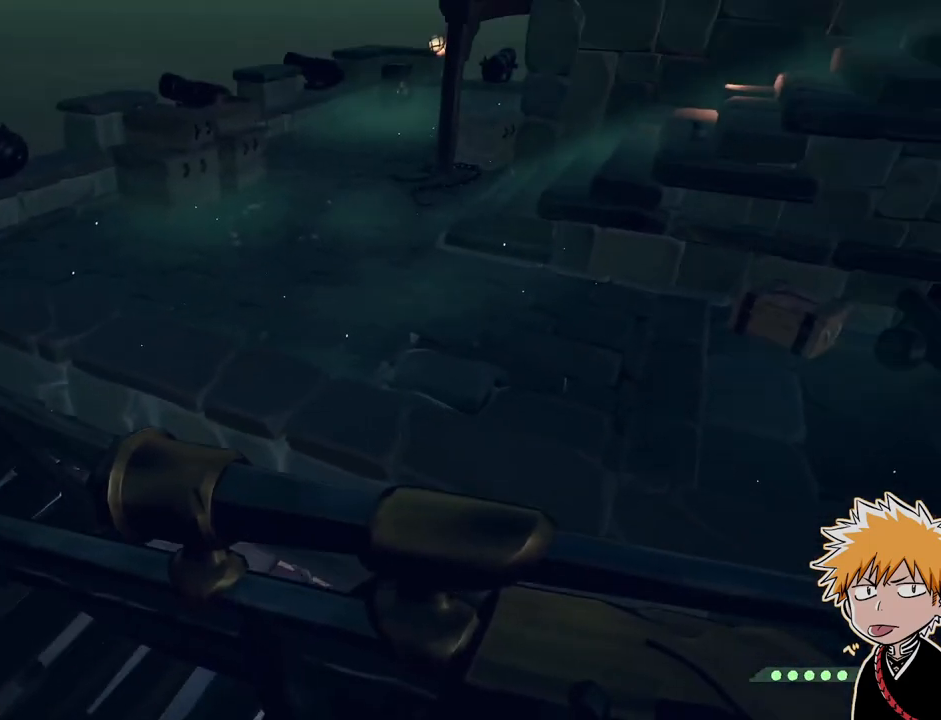
{"keys": [], "mouse": [], "events": []}
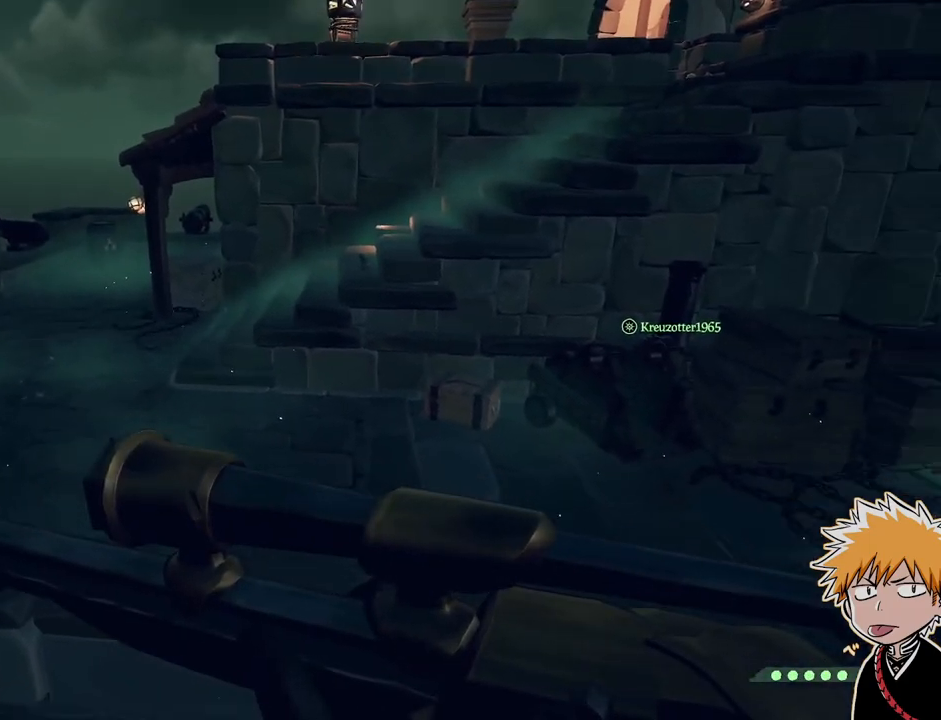
{"keys": ["d"], "mouse": [], "events": [[67, "w", "down"], [233, "a", "down"], [350, "a", "up"], [350, "w", "up"], [433, "d", "down"]]}
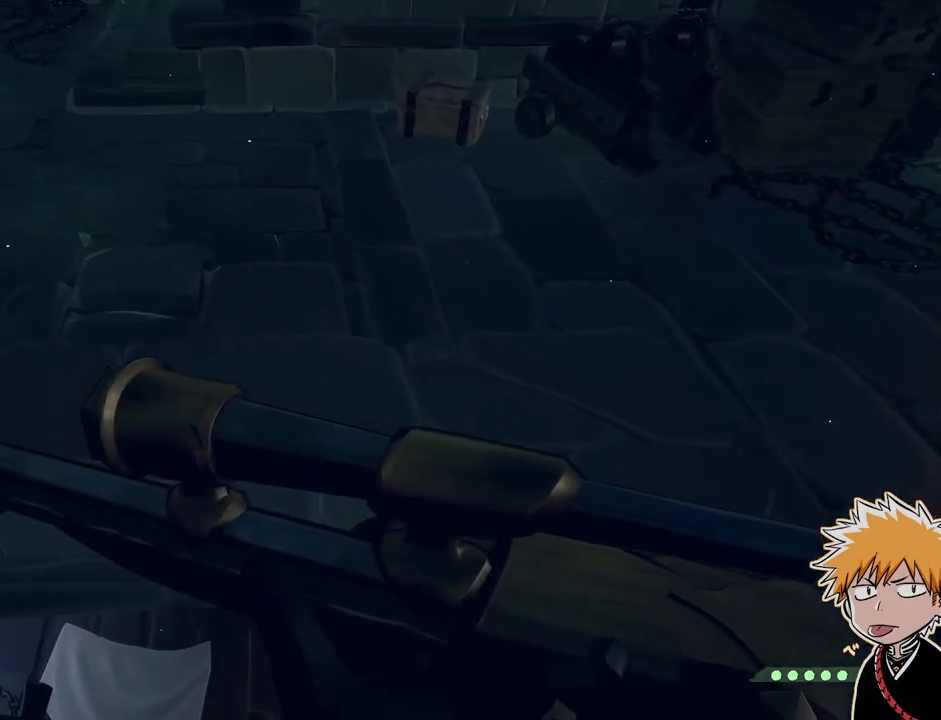
{"keys": ["d"], "mouse": [], "events": []}
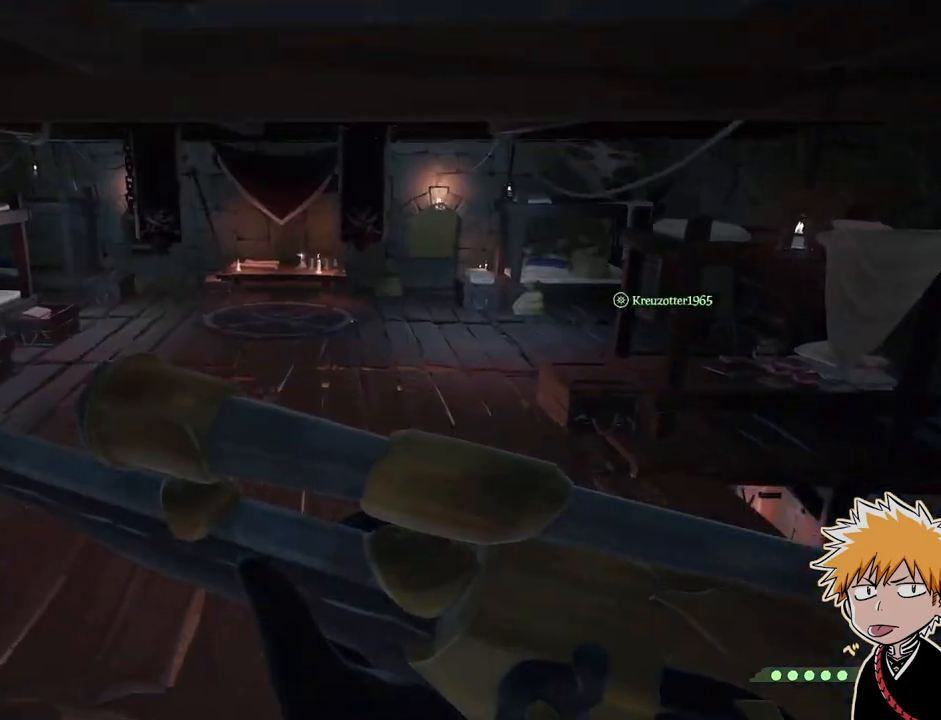
{"keys": ["w"], "mouse": [], "events": [[417, "w", "down"], [467, "d", "up"]]}
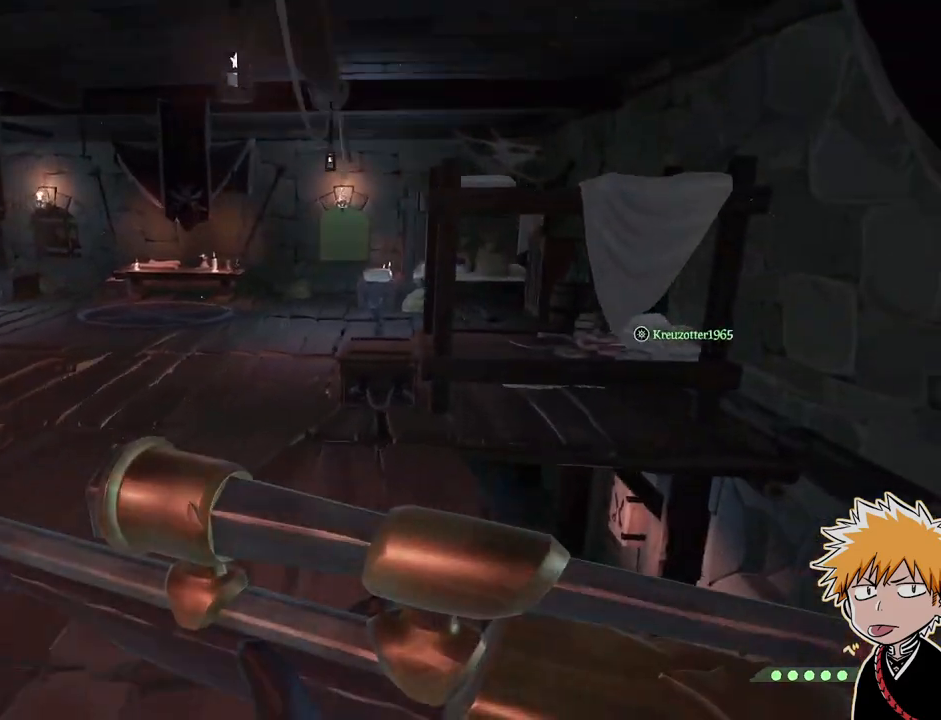
{"keys": ["w"], "mouse": [], "events": [[17, "shift", "down"], [133, "d", "down"], [133, "shift", "up"], [283, "d", "up"], [283, "shift", "down"], [350, "shift", "up"]]}
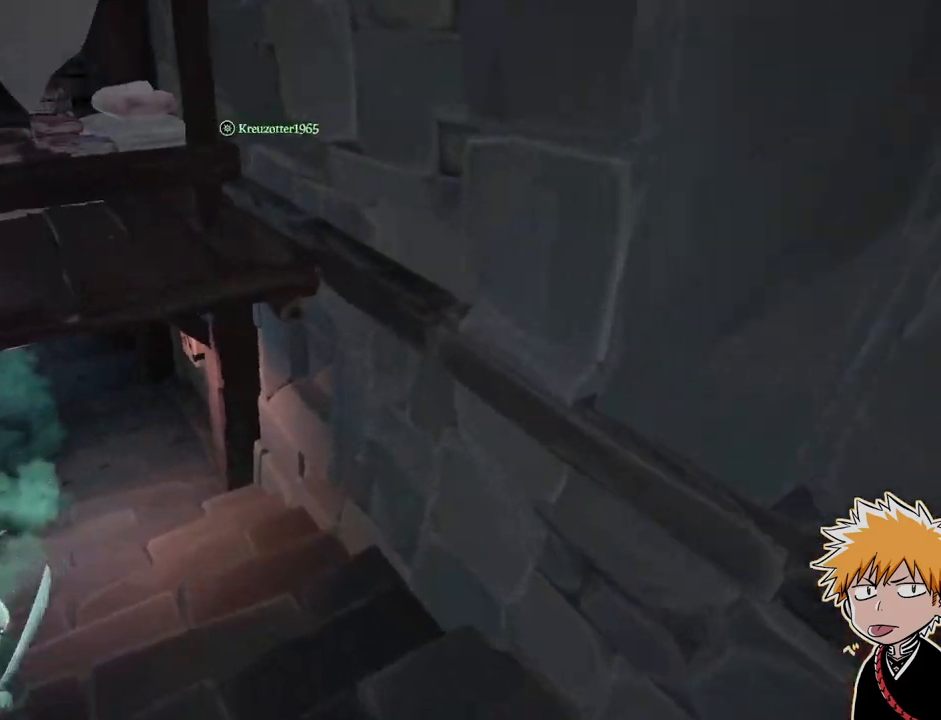
{"keys": ["d"], "mouse": ["right"], "events": [[133, "w", "up"], [283, "mouse_right", "down"], [367, "d", "down"]]}
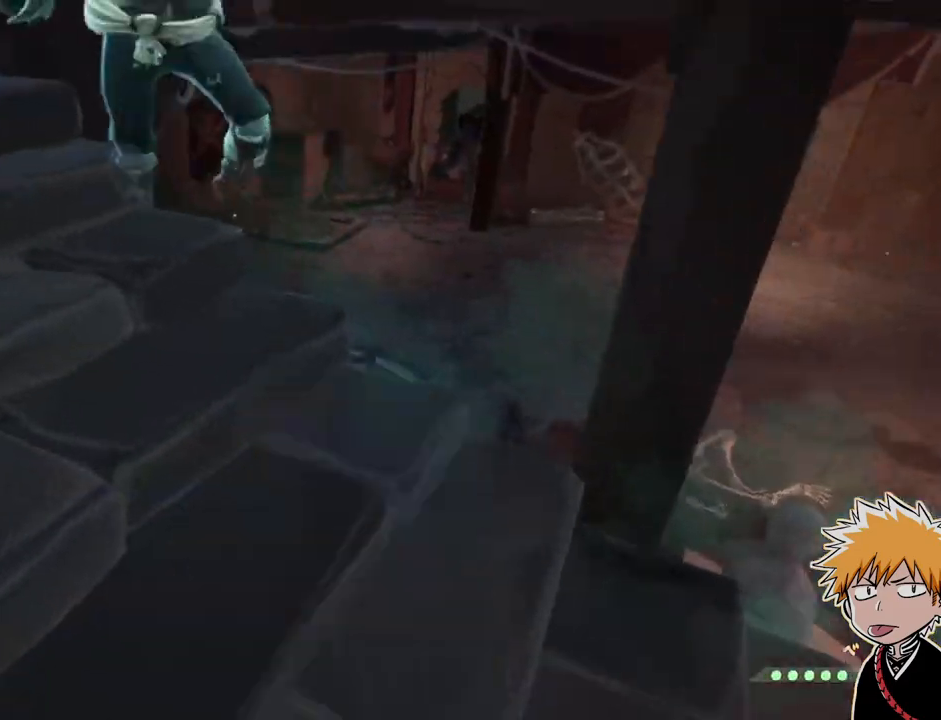
{"keys": ["shift", "w"], "mouse": [], "events": [[117, "mouse_left", "down"], [117, "shift", "down"], [150, "2", "down"], [183, "mouse_right", "up"], [233, "2", "up"], [250, "mouse_left", "up"], [250, "shift", "up"], [317, "w", "down"], [350, "d", "up"], [400, "shift", "down"]]}
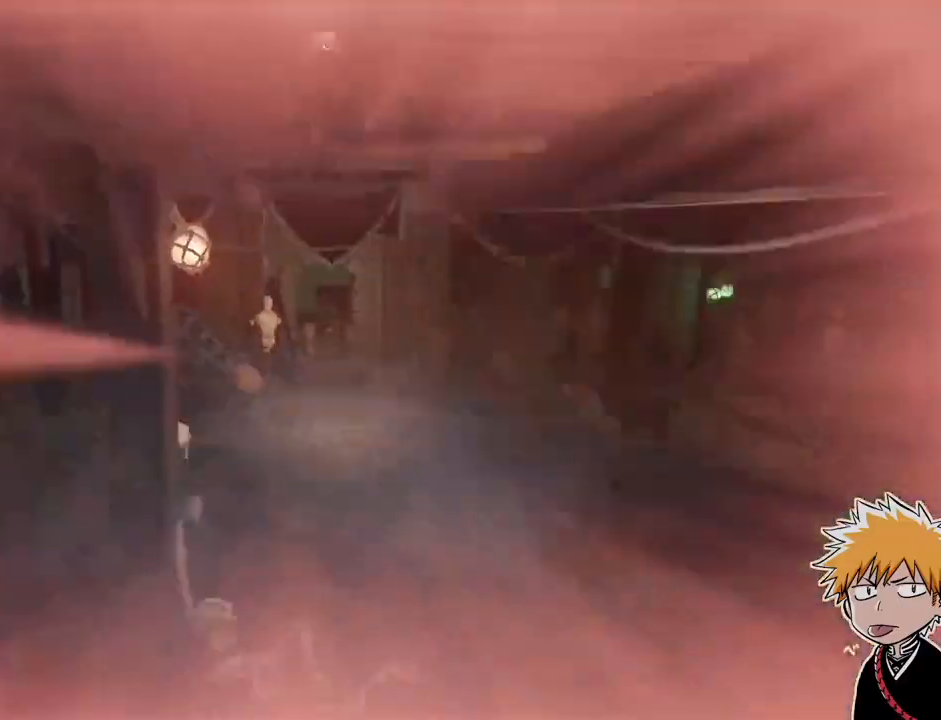
{"keys": ["a", "w"], "mouse": []}
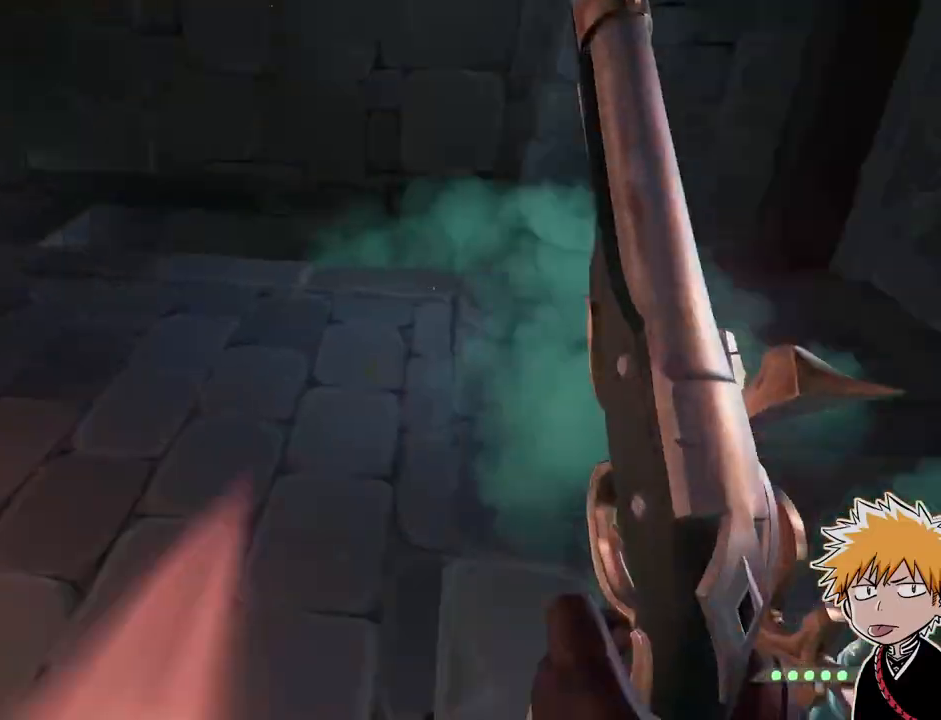
{"keys": ["a"], "mouse": ["right"], "events": [[17, "w", "up"], [117, "mouse_right", "down"], [117, "s", "down"], [500, "s", "up"]]}
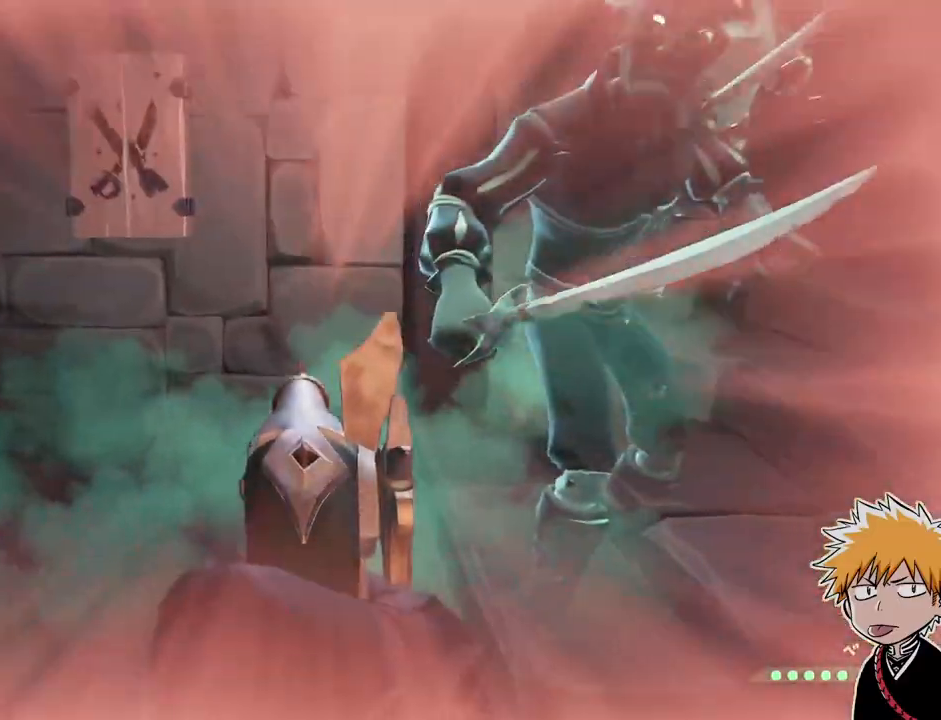
{"keys": ["a", "w"], "mouse": [], "events": [[150, "mouse_left", "down"], [200, "1", "down"], [233, "mouse_right", "up"], [267, "1", "up"], [283, "mouse_left", "up"], [450, "w", "down"]]}
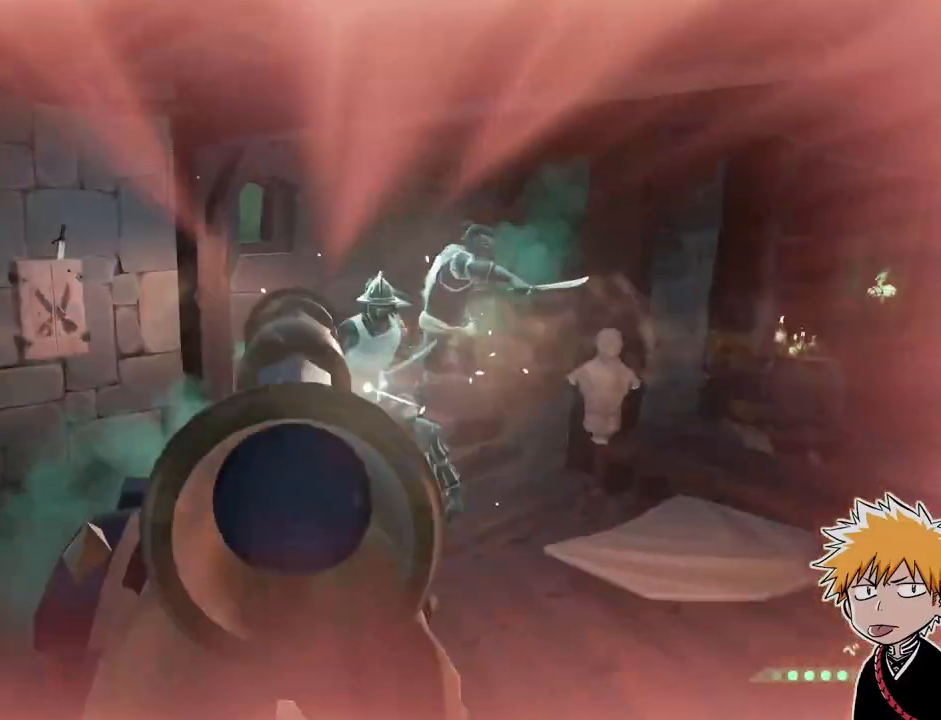
{"keys": ["a", "s", "space"], "mouse": [], "events": [[233, "w", "up"], [400, "s", "down"], [467, "space", "down"]]}
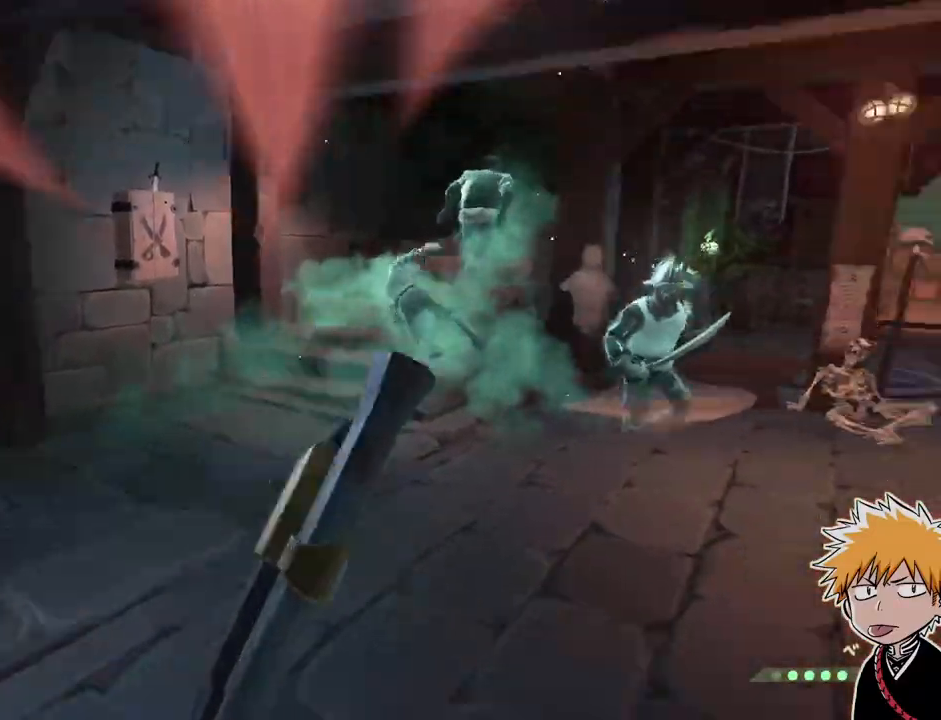
{"keys": ["d"], "mouse": [], "events": [[17, "a", "up"], [133, "space", "up"], [167, "d", "down"], [383, "s", "up"]]}
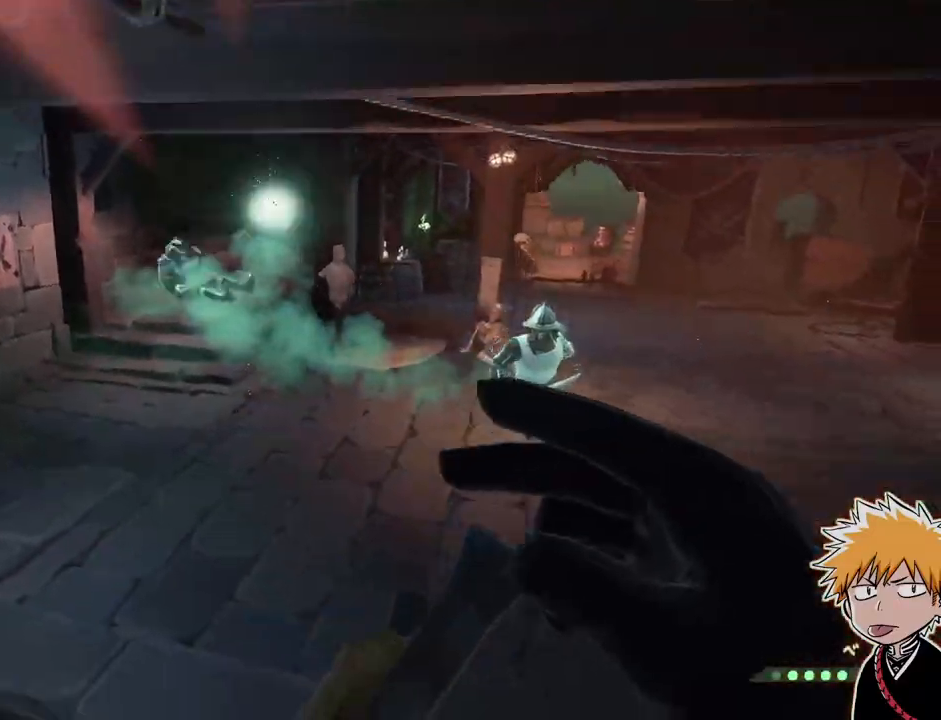
{"keys": ["d"], "mouse": [], "events": []}
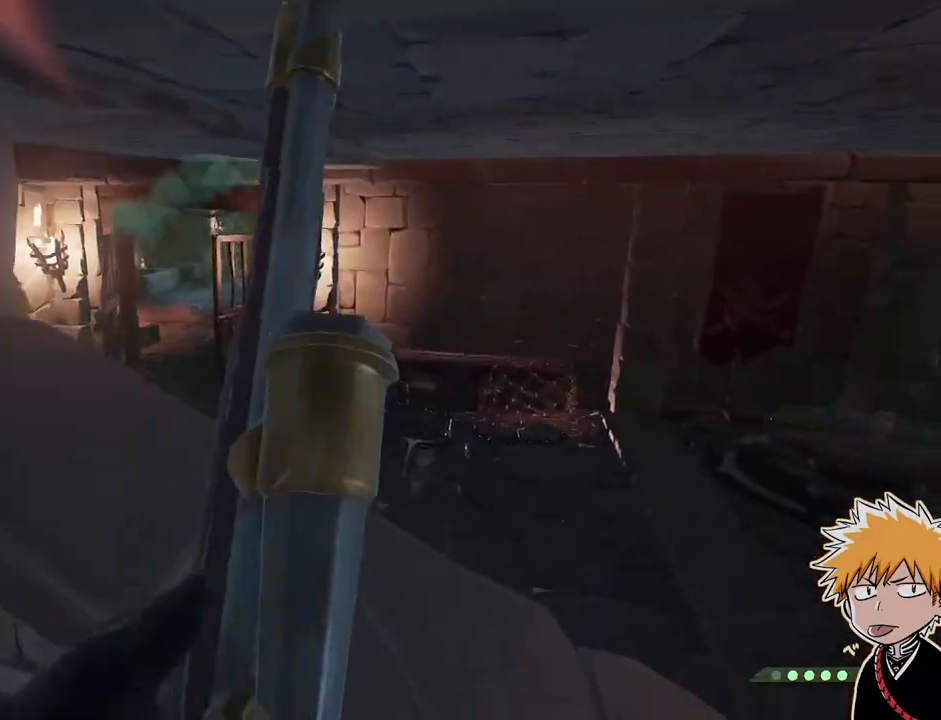
{"keys": ["d", "w"], "mouse": [], "events": [[200, "w", "down"]]}
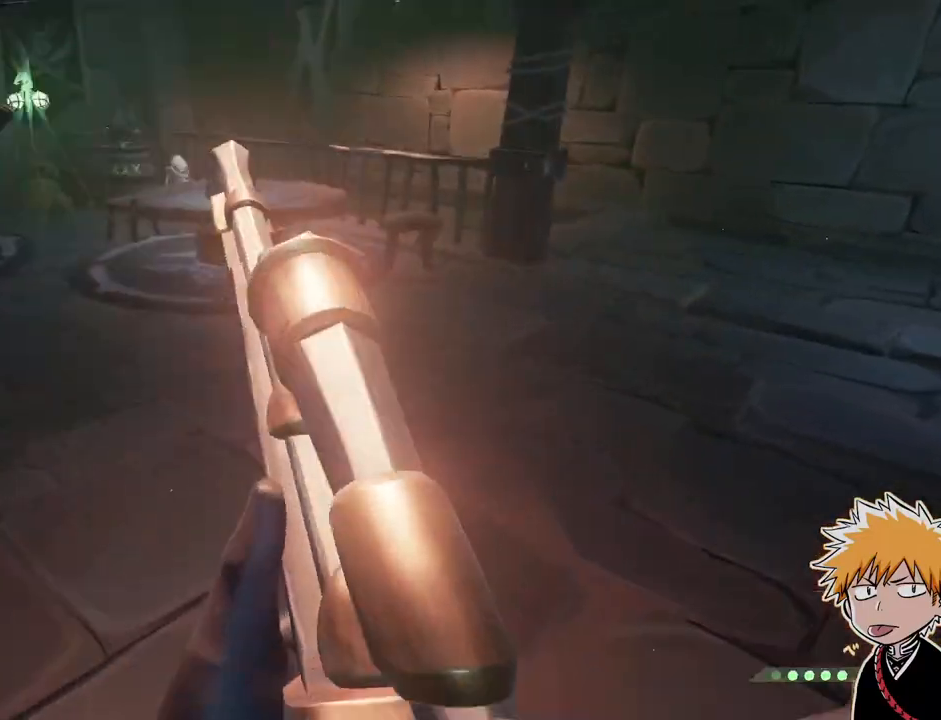
{"keys": ["w"], "mouse": [], "events": [[50, "d", "up"]]}
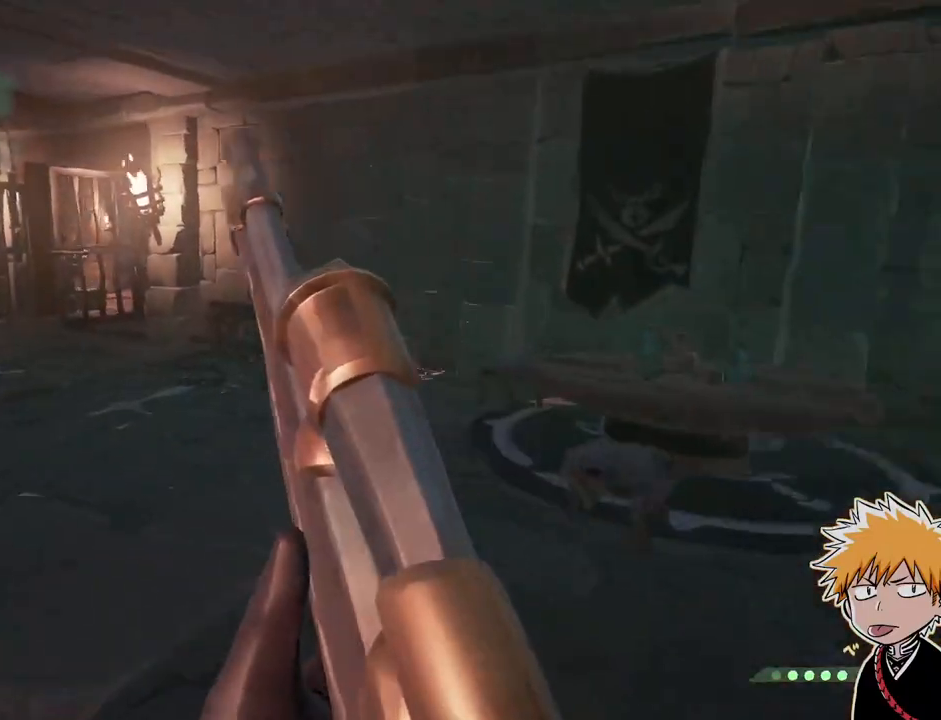
{"keys": ["w"], "mouse": [], "events": [[150, "2", "down"], [283, "2", "up"]]}
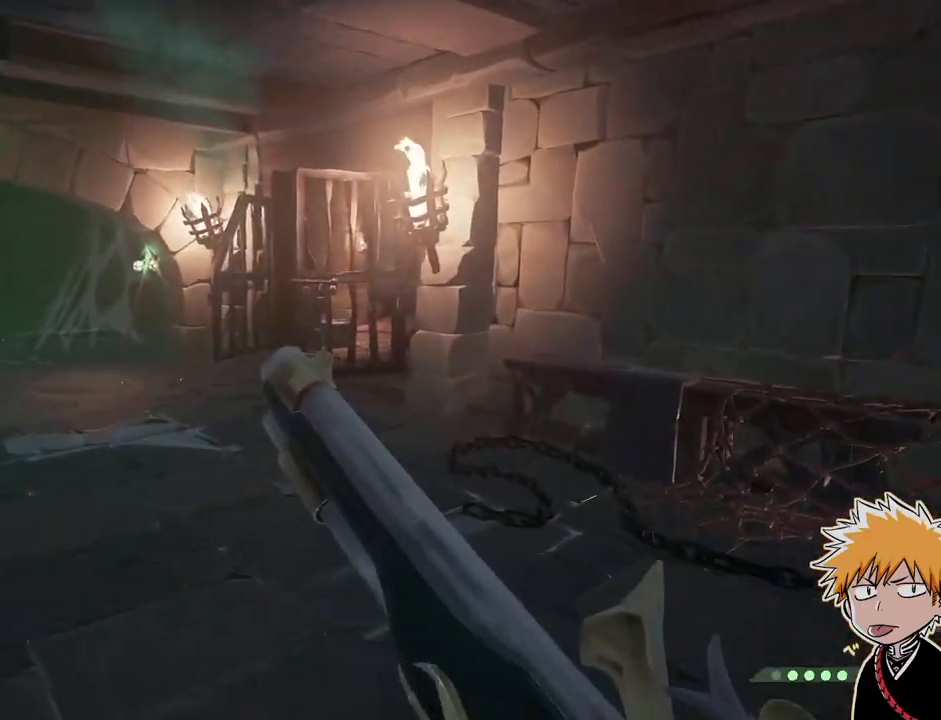
{"keys": ["w"], "mouse": [], "events": []}
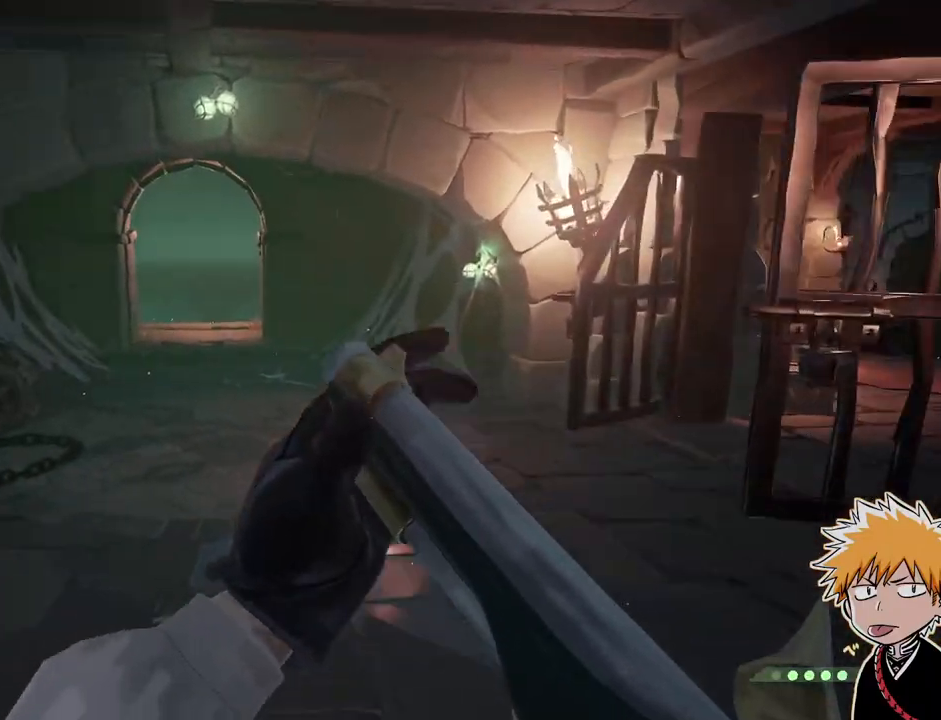
{"keys": ["w"], "mouse": [], "events": [[50, "space", "down"], [250, "space", "up"]]}
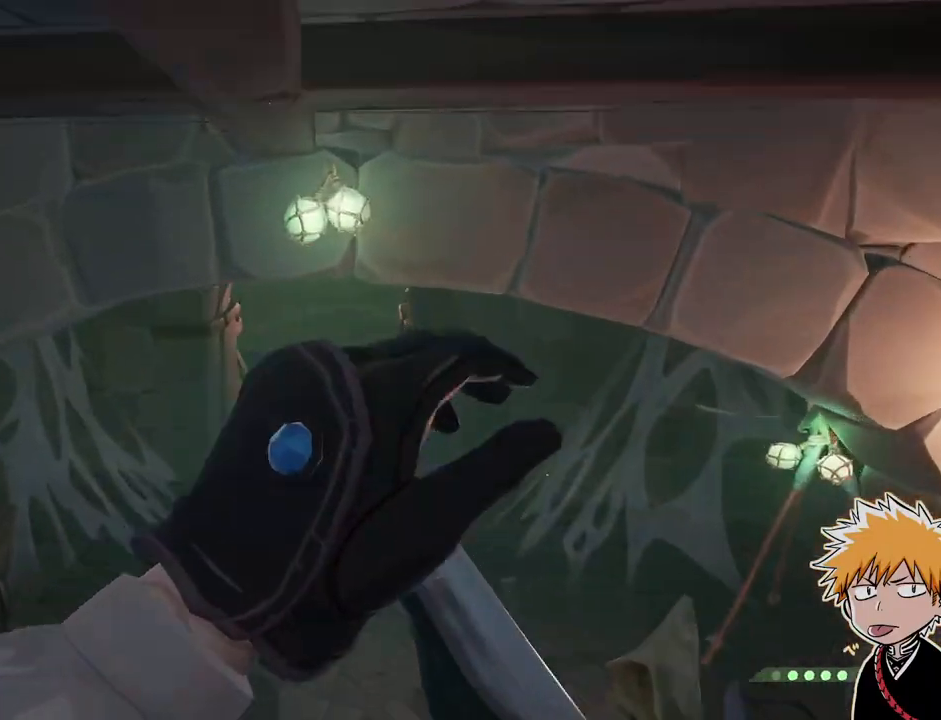
{"keys": ["w"], "mouse": [], "events": []}